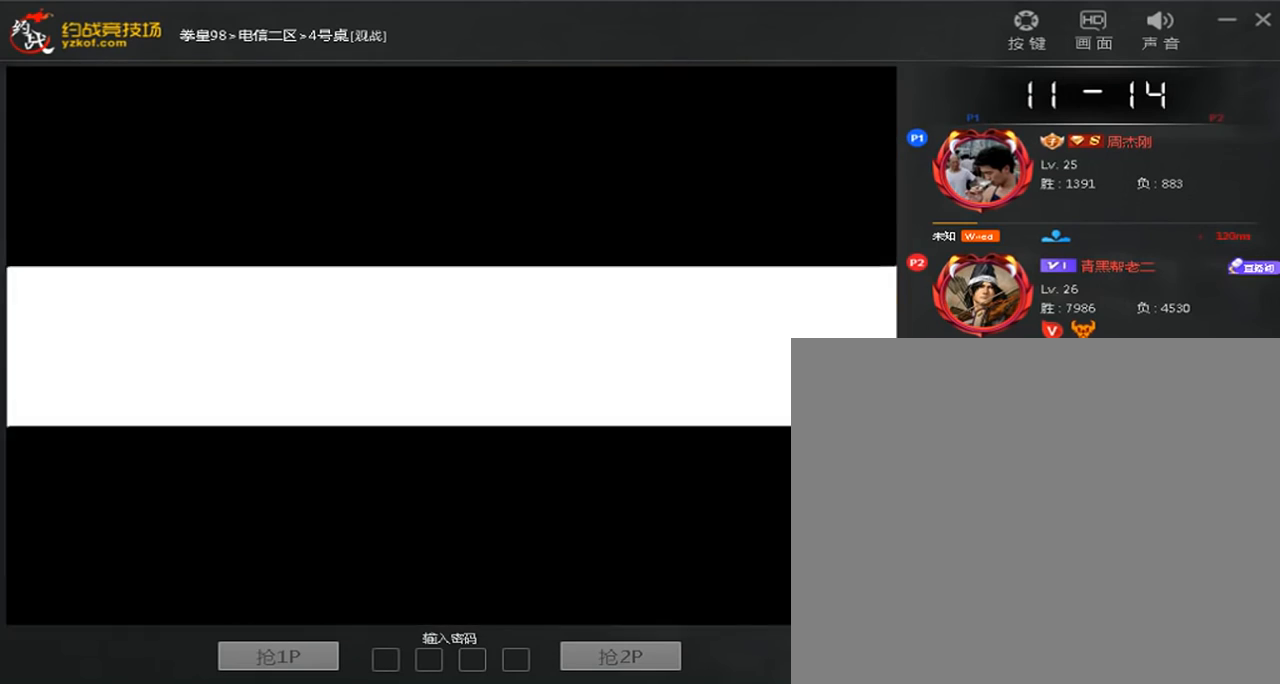
Gameplay with a controller (arcade stick); each line is a JSON object with the inputs held at the frame after it (dt_ms = milliseconds from this image to that frame). "events" lists button and stick changes between this image and that frame as [ms after this image, input, new state], when the widget could be followed in between. Not read: L3 R3.
{"dt_ms": 520, "buttons": [], "left_stick": "center", "events": [[400, "A", "down"], [520, "A", "up"]]}
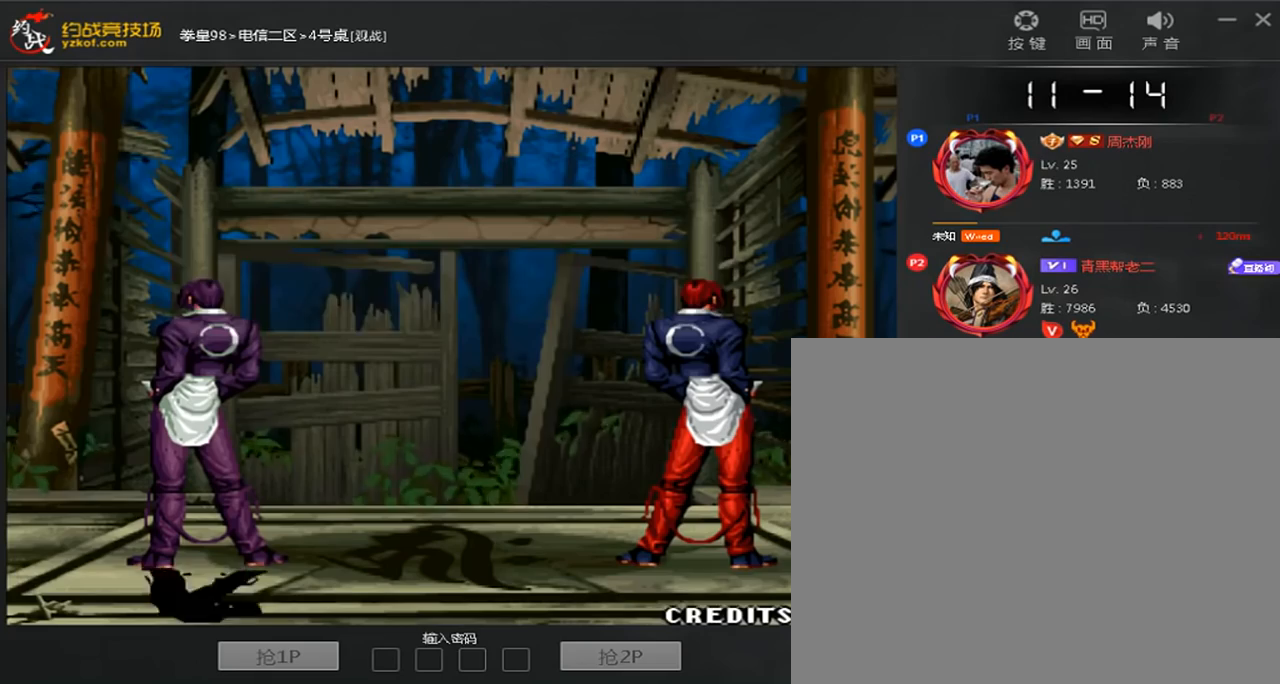
{"dt_ms": 480, "buttons": ["A"], "left_stick": "down", "events": [[80, "A", "down"], [160, "A", "up"], [320, "A", "down"], [320, "B", "down"], [440, "B", "up"], [440, "left_stick", "down"]]}
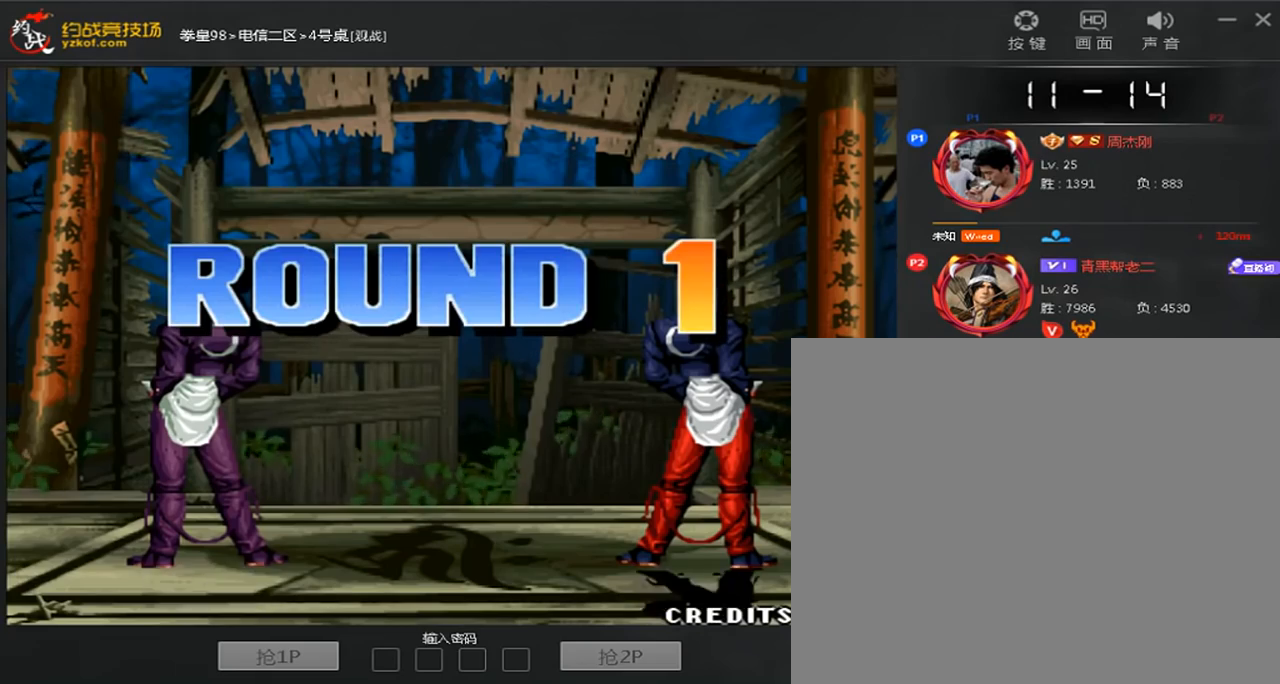
{"dt_ms": 520, "buttons": [], "left_stick": "down-left", "events": [[40, "left_stick", "right"], [120, "A", "up"], [200, "left_stick", "center"], [280, "A", "down"], [280, "B", "down"], [280, "C", "down"], [400, "D", "down"], [480, "A", "up"], [480, "B", "up"], [480, "C", "up"], [480, "D", "up"], [520, "left_stick", "down-left"]]}
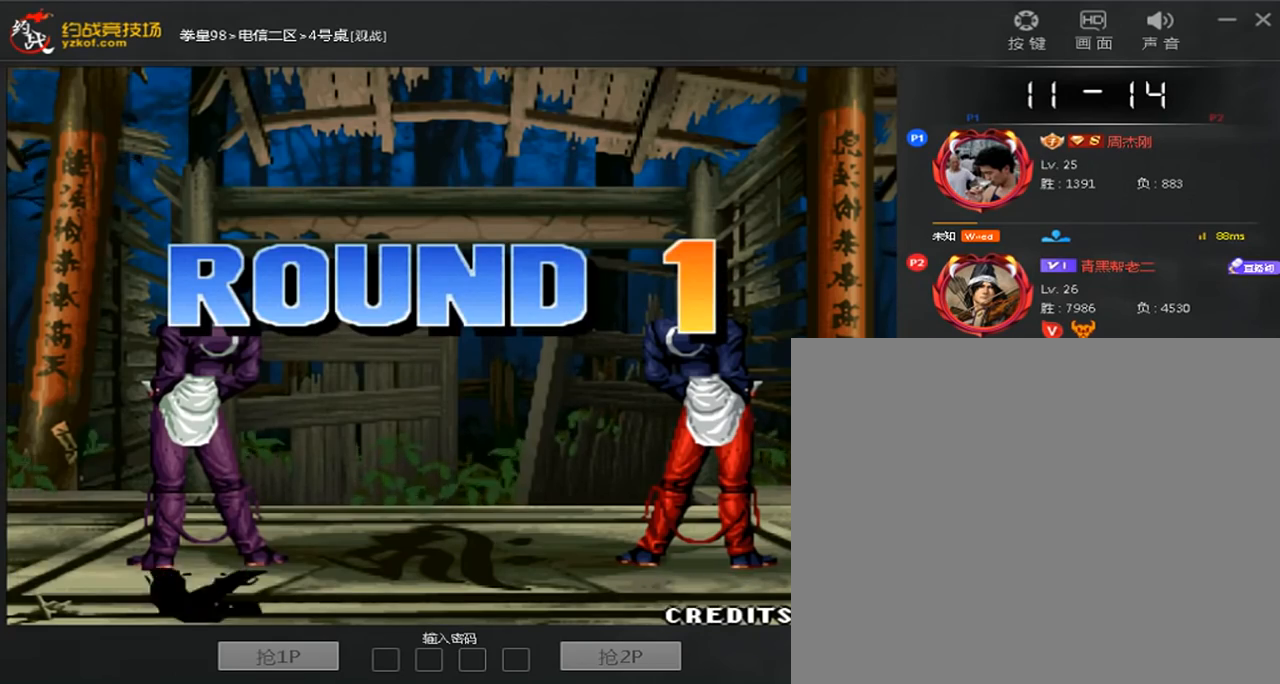
{"dt_ms": 480, "buttons": ["A", "B", "C"], "left_stick": "center", "events": [[40, "left_stick", "center"], [80, "left_stick", "up"], [200, "left_stick", "right"], [280, "A", "down"], [280, "B", "down"], [280, "C", "down"], [280, "D", "down"], [280, "left_stick", "down"], [360, "A", "up"], [360, "B", "up"], [360, "C", "up"], [360, "D", "up"], [360, "left_stick", "left"], [440, "A", "down"], [440, "B", "down"], [440, "C", "down"], [440, "left_stick", "center"]]}
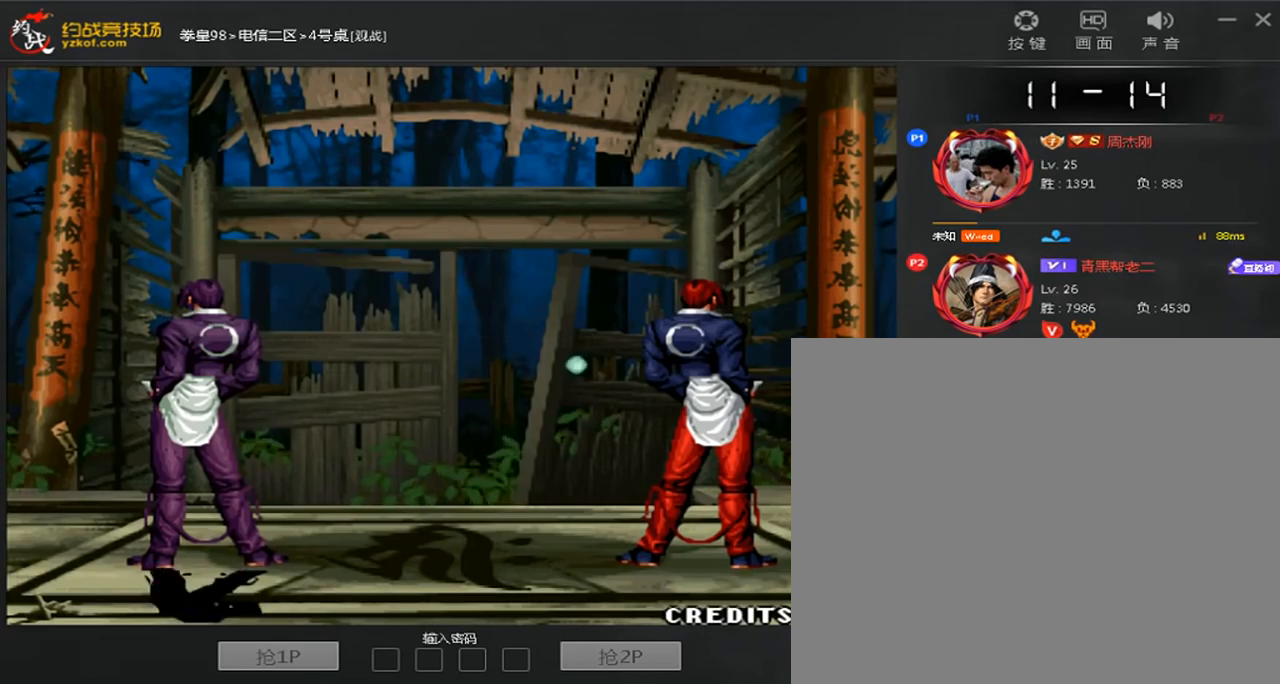
{"dt_ms": 1000, "buttons": [], "left_stick": "down", "events": [[40, "A", "up"], [40, "B", "up"], [40, "C", "up"], [120, "A", "down"], [120, "B", "down"], [120, "C", "down"], [120, "D", "down"], [200, "A", "up"], [200, "B", "up"], [200, "C", "up"], [200, "D", "up"], [280, "A", "down"], [280, "B", "down"], [280, "C", "down"], [280, "D", "down"], [320, "left_stick", "down"], [440, "left_stick", "right"], [480, "B", "up"], [480, "C", "up"], [480, "D", "up"], [520, "A", "up"], [640, "left_stick", "down"], [760, "left_stick", "right"], [960, "left_stick", "down"]]}
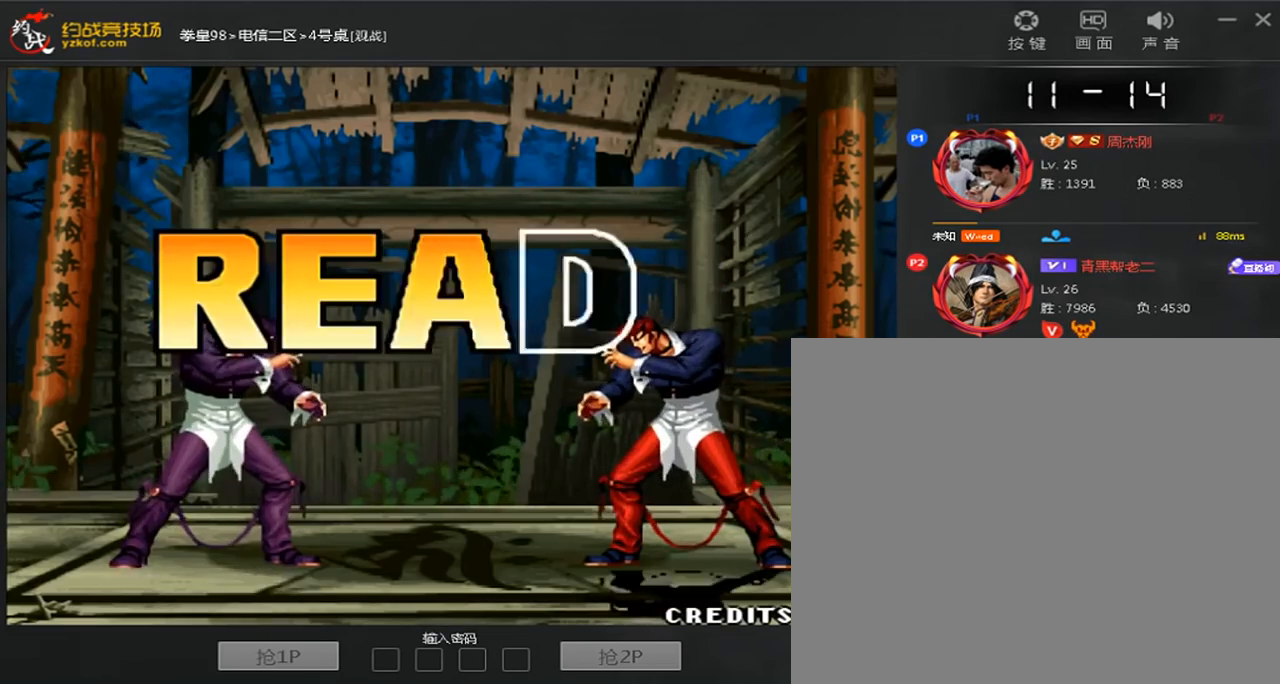
{"dt_ms": 520, "buttons": [], "left_stick": "center", "events": [[120, "left_stick", "center"]]}
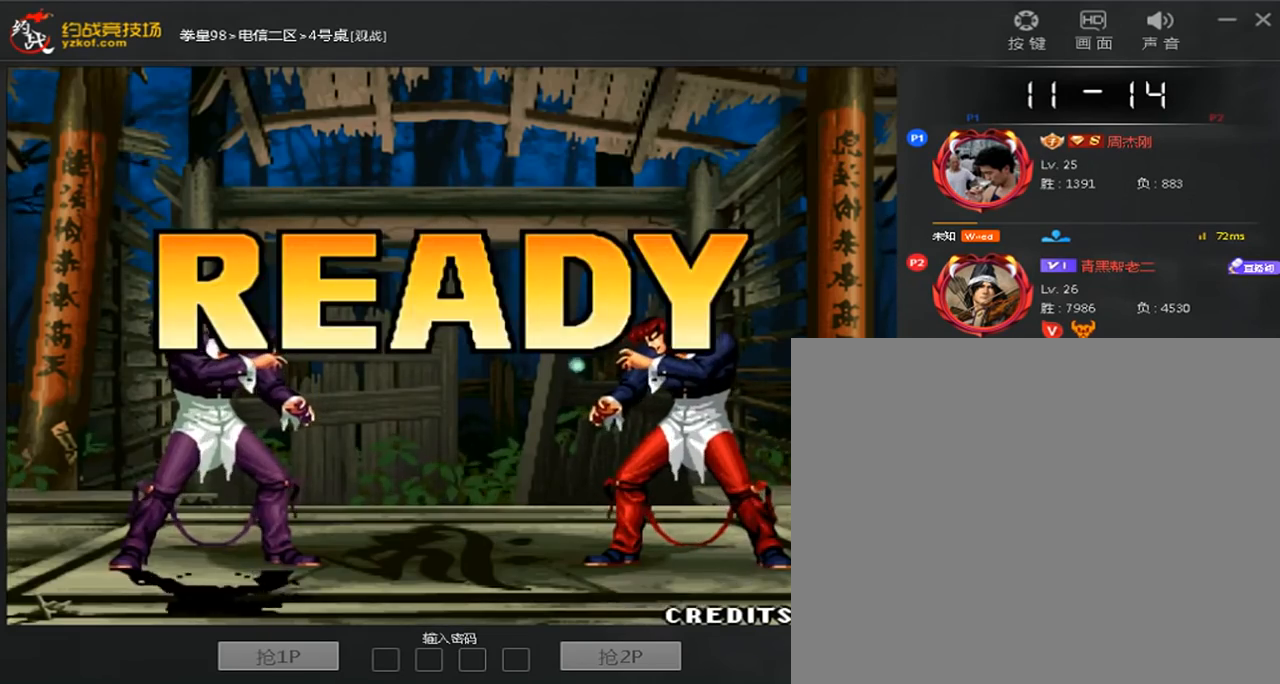
{"dt_ms": 480, "buttons": [], "left_stick": "center", "events": [[40, "C", "down"], [80, "B", "down"], [200, "A", "down"], [240, "D", "down"], [280, "A", "up"], [280, "B", "up"], [280, "C", "up"], [320, "D", "up"], [360, "A", "down"], [360, "B", "down"], [360, "C", "down"], [400, "D", "down"], [480, "A", "up"], [480, "B", "up"], [480, "C", "up"], [480, "D", "up"]]}
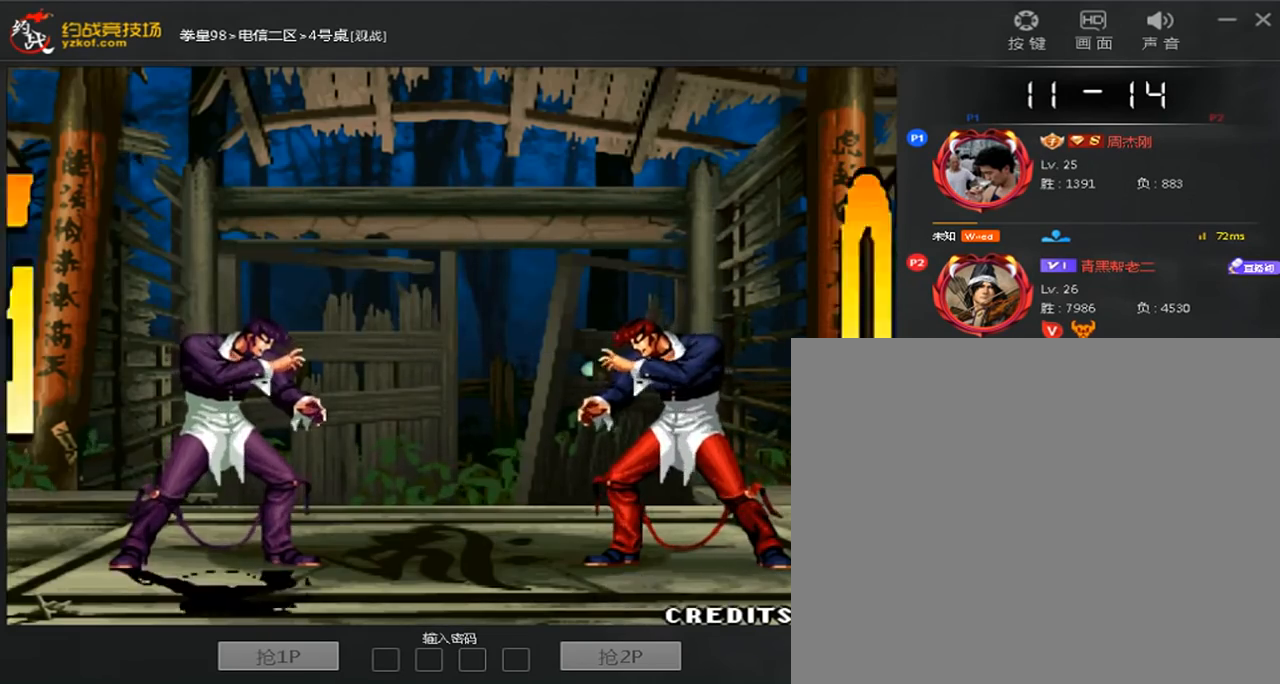
{"dt_ms": 520, "buttons": ["A", "C"], "left_stick": "center", "events": [[80, "C", "down"], [80, "D", "down"], [200, "A", "down"], [200, "B", "down"], [280, "A", "up"], [280, "D", "up"], [360, "A", "down"], [520, "B", "up"]]}
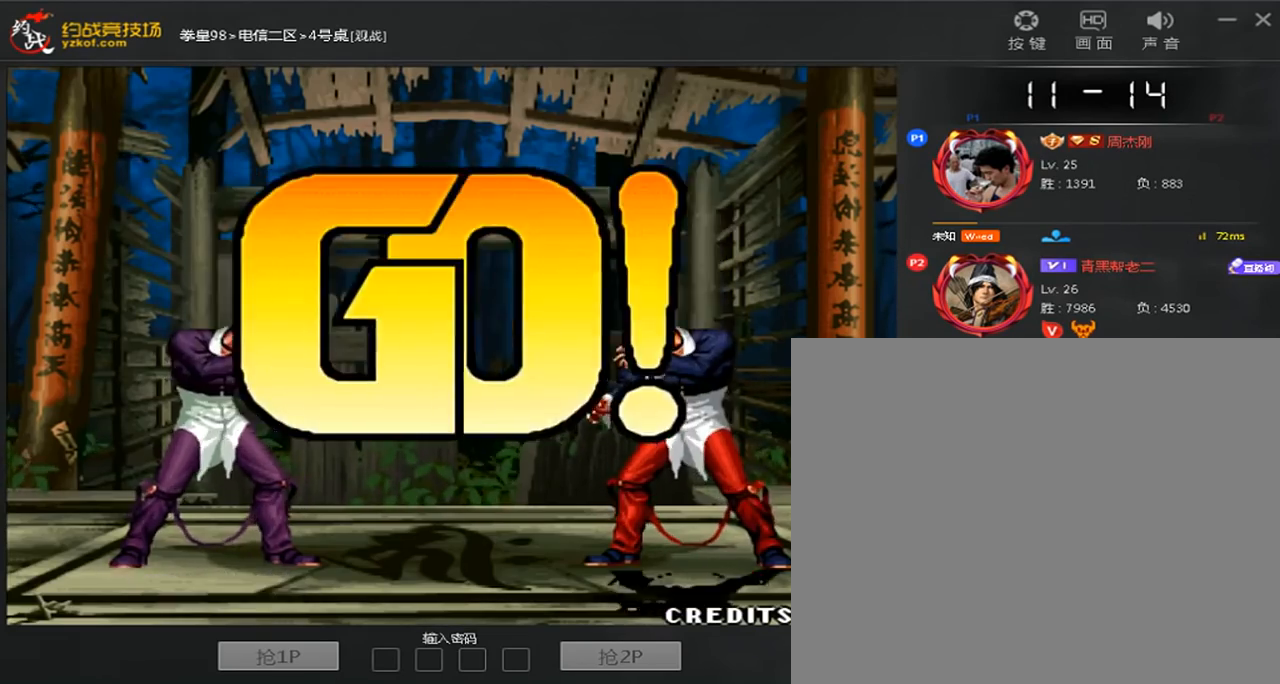
{"dt_ms": 480, "buttons": [], "left_stick": "left", "events": [[40, "C", "up"], [120, "A", "up"], [120, "left_stick", "right"], [280, "left_stick", "left"]]}